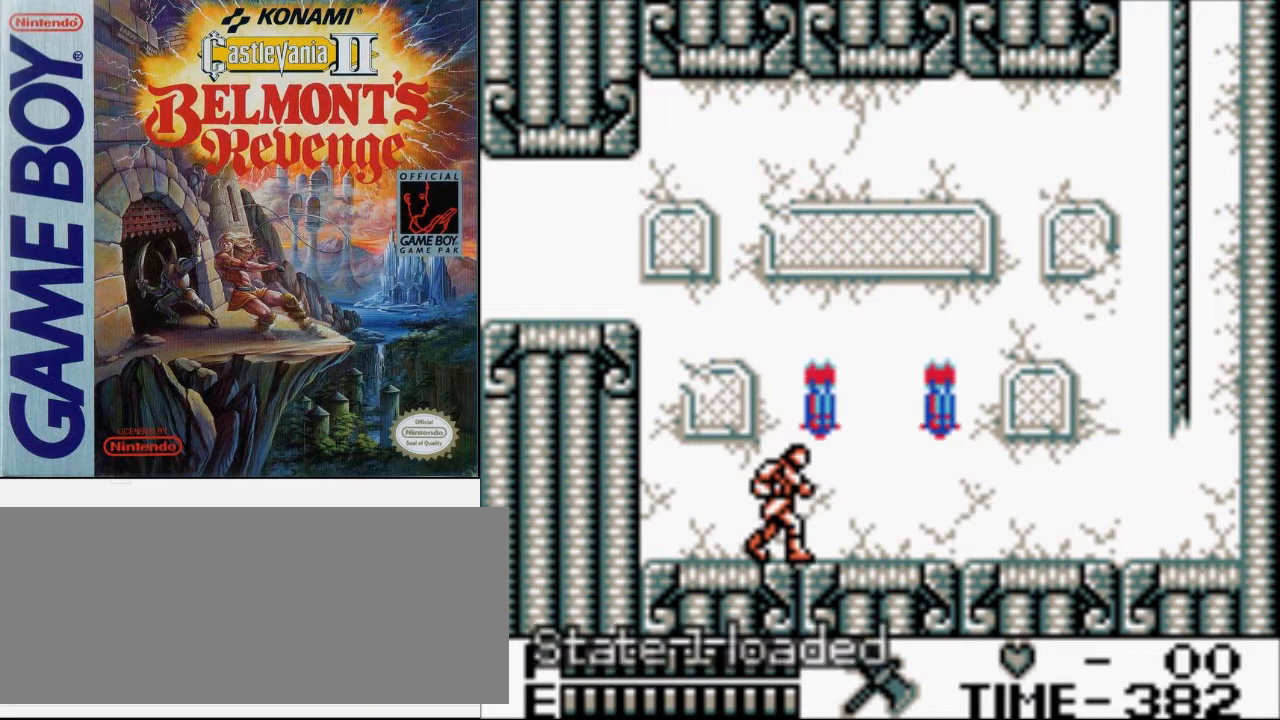
Gameplay with a controller (Nintendo layout); each line is a JSON object with the inputs held at the frame after it. "events" lists button and stick changes between this image and that frame as [ms after this image, input, new state], when the widget could be followed in between. Not read: L3 R3.
{"buttons": ["A"], "events": [[467, "A", "down"]]}
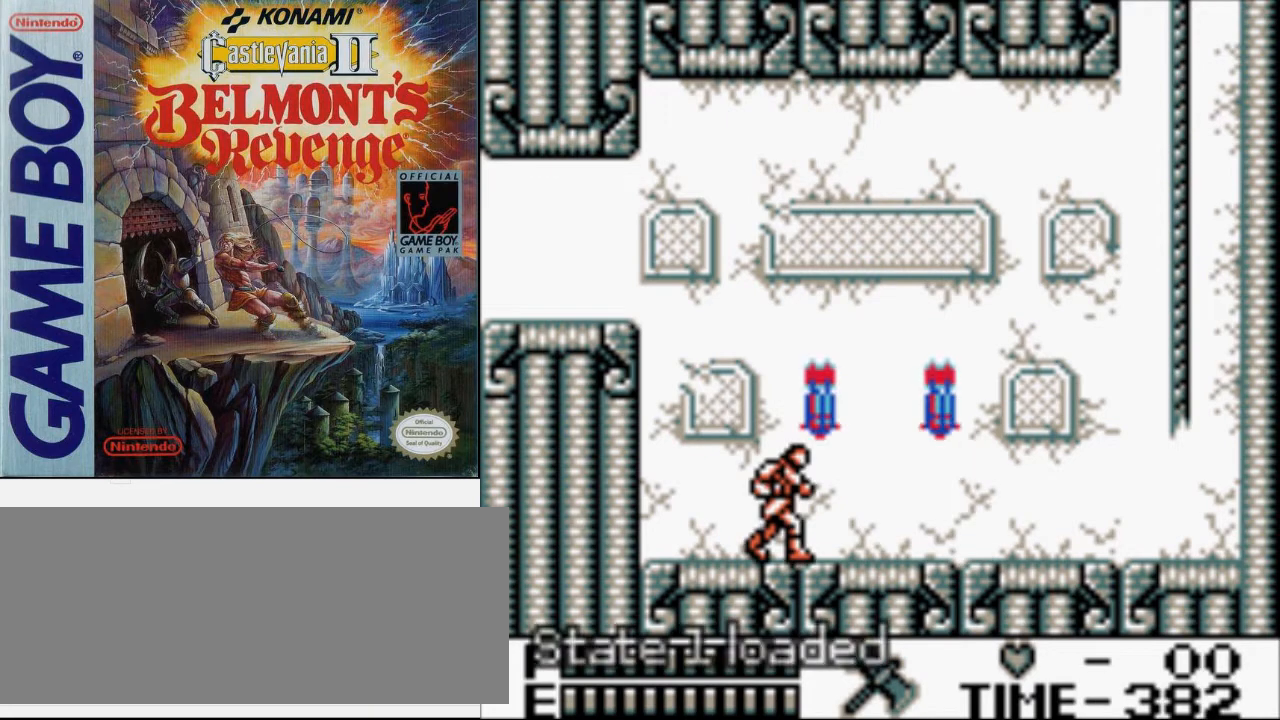
{"buttons": ["DPAD_RIGHT"], "events": [[100, "B", "down"], [433, "A", "up"], [433, "B", "up"], [467, "DPAD_RIGHT", "down"]]}
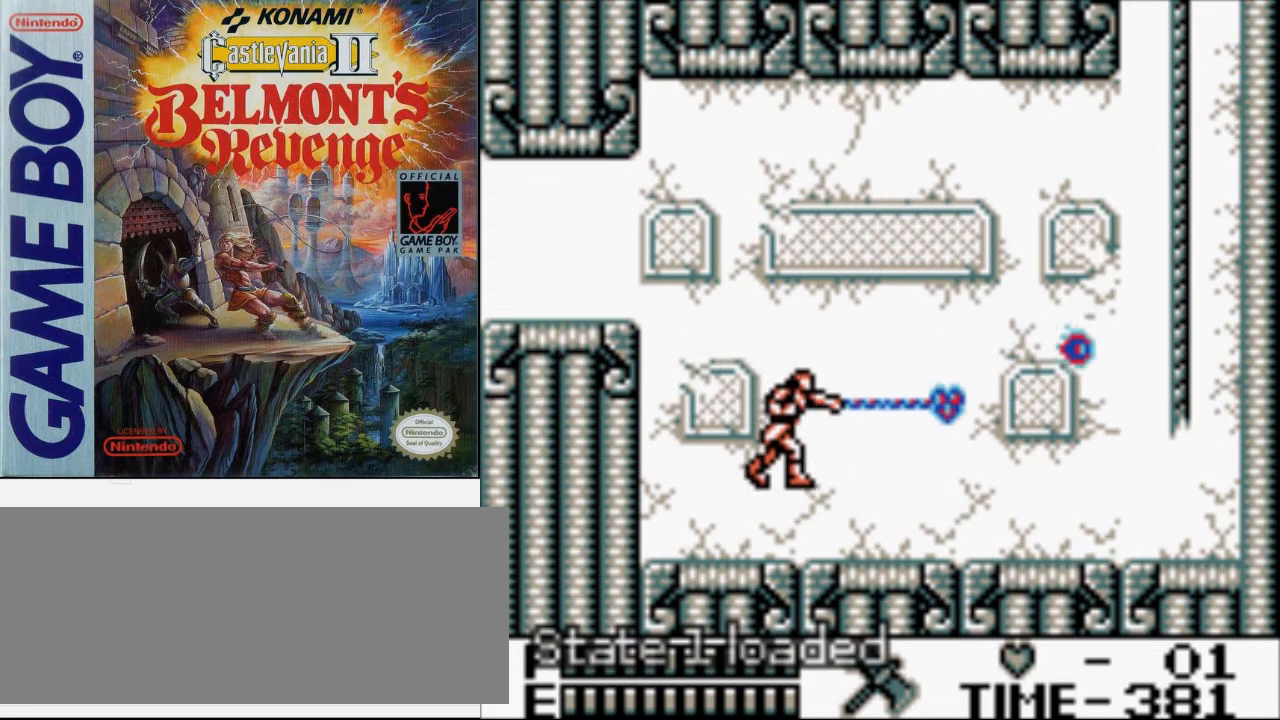
{"buttons": ["DPAD_RIGHT"], "events": []}
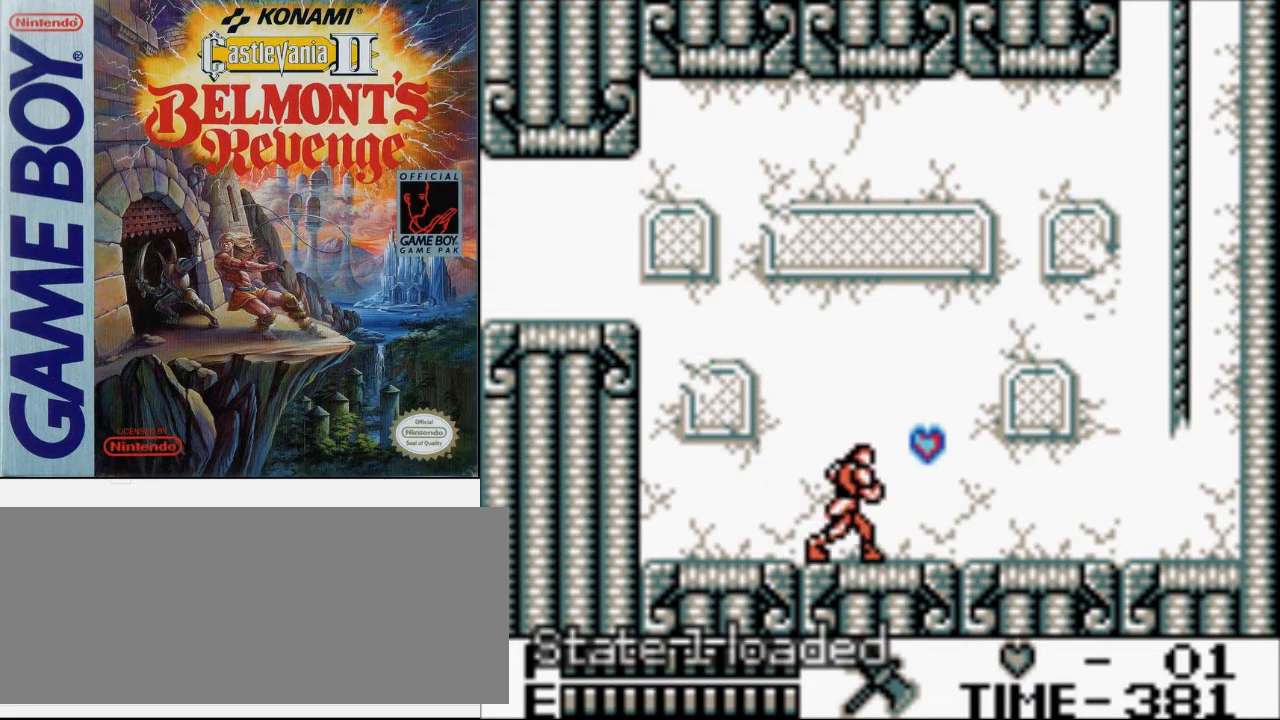
{"buttons": ["DPAD_RIGHT"], "events": []}
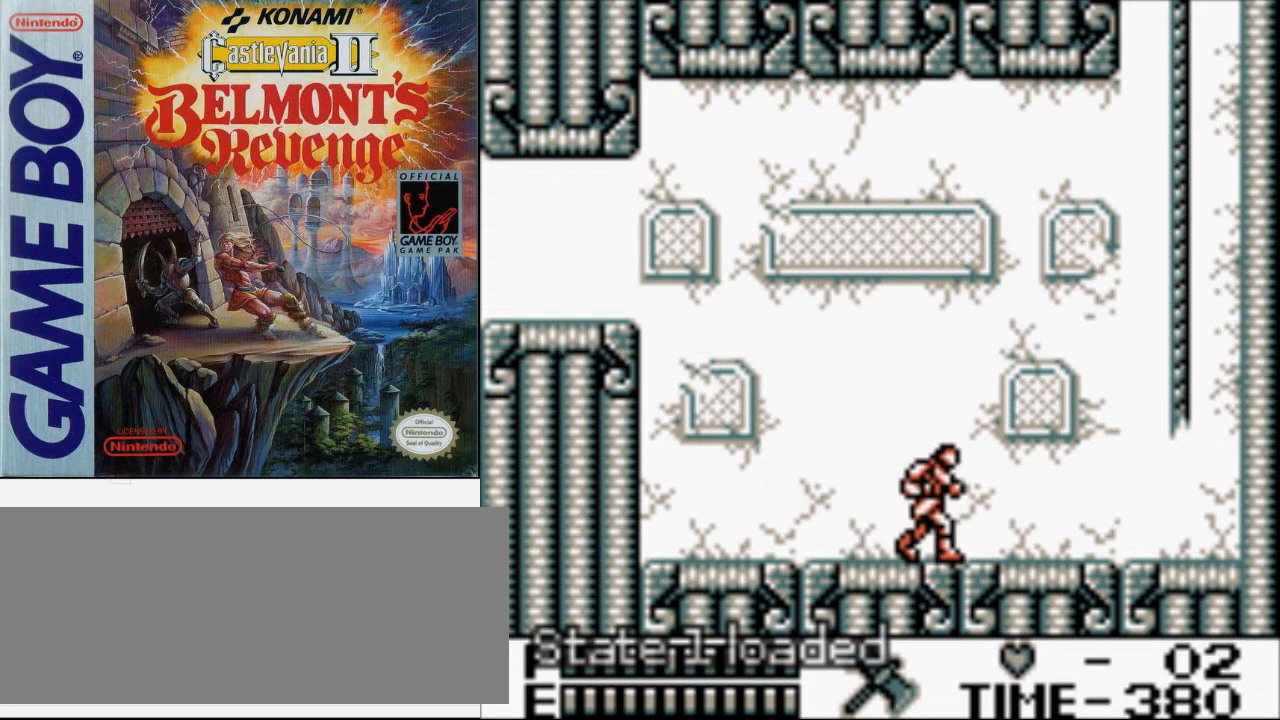
{"buttons": ["DPAD_RIGHT"], "events": []}
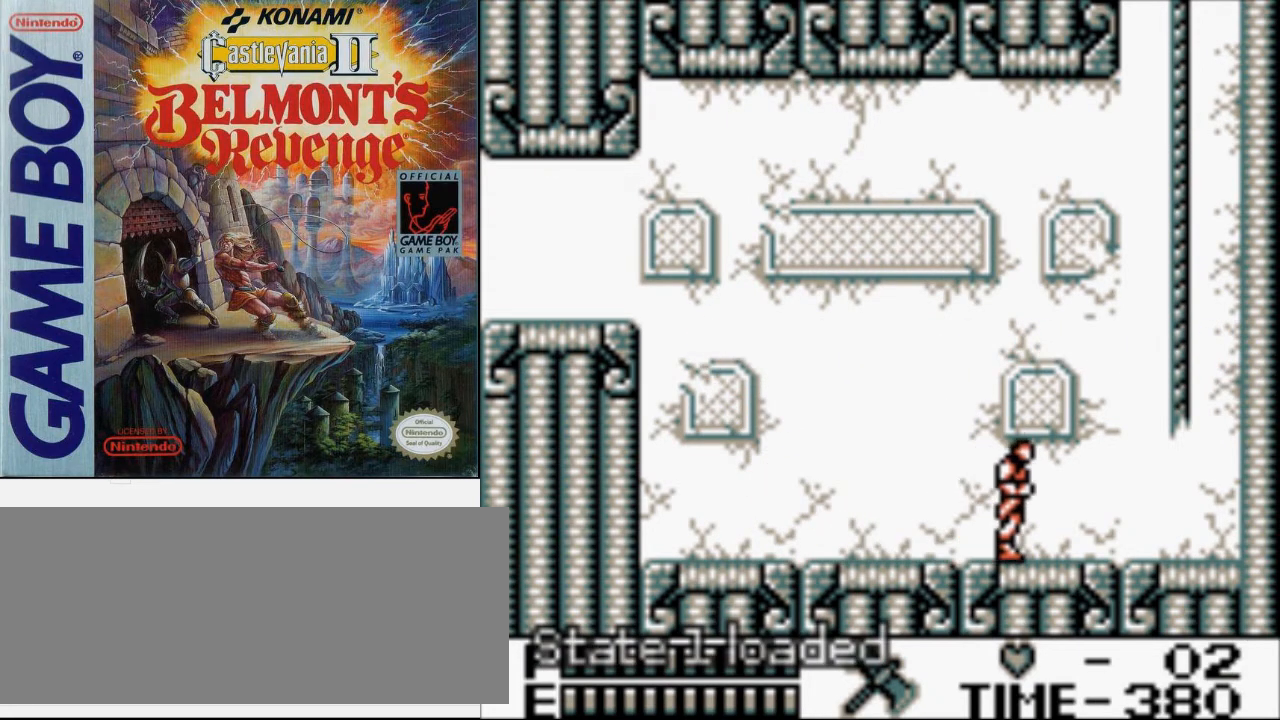
{"buttons": ["DPAD_RIGHT"], "events": []}
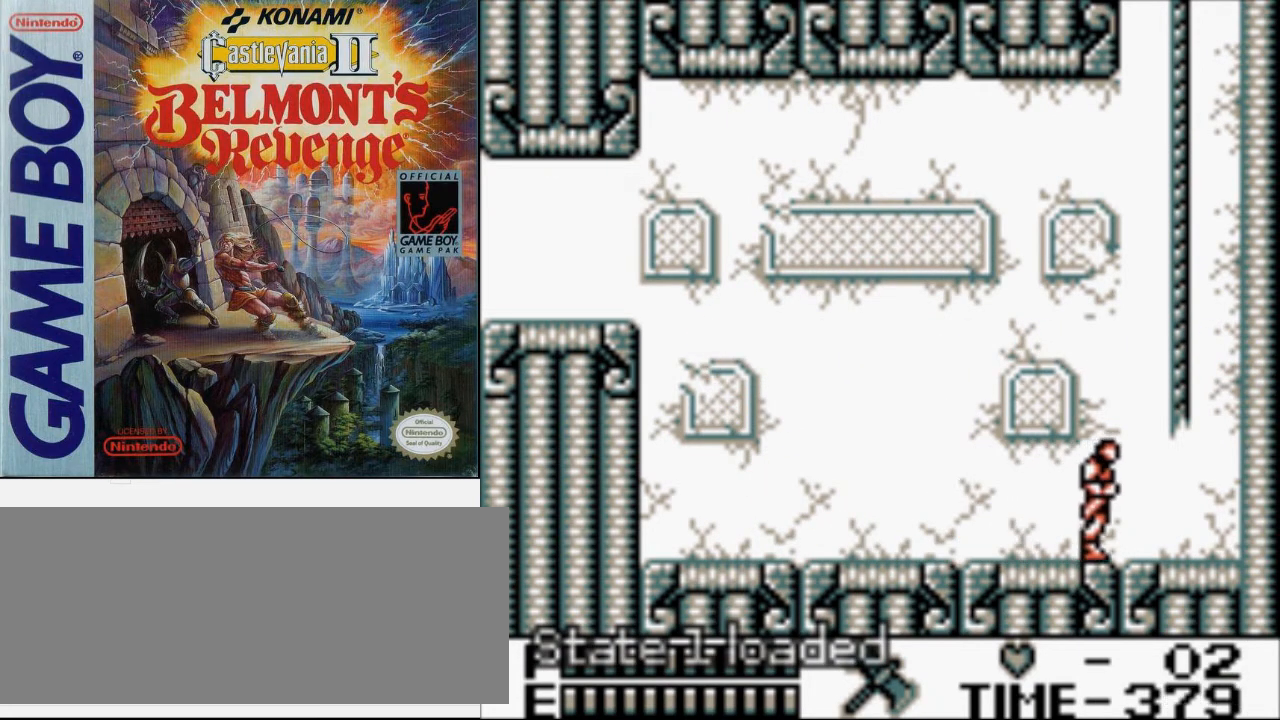
{"buttons": ["DPAD_UP"], "events": [[133, "DPAD_UP", "down"], [167, "A", "down"], [367, "DPAD_RIGHT", "up"], [467, "A", "up"]]}
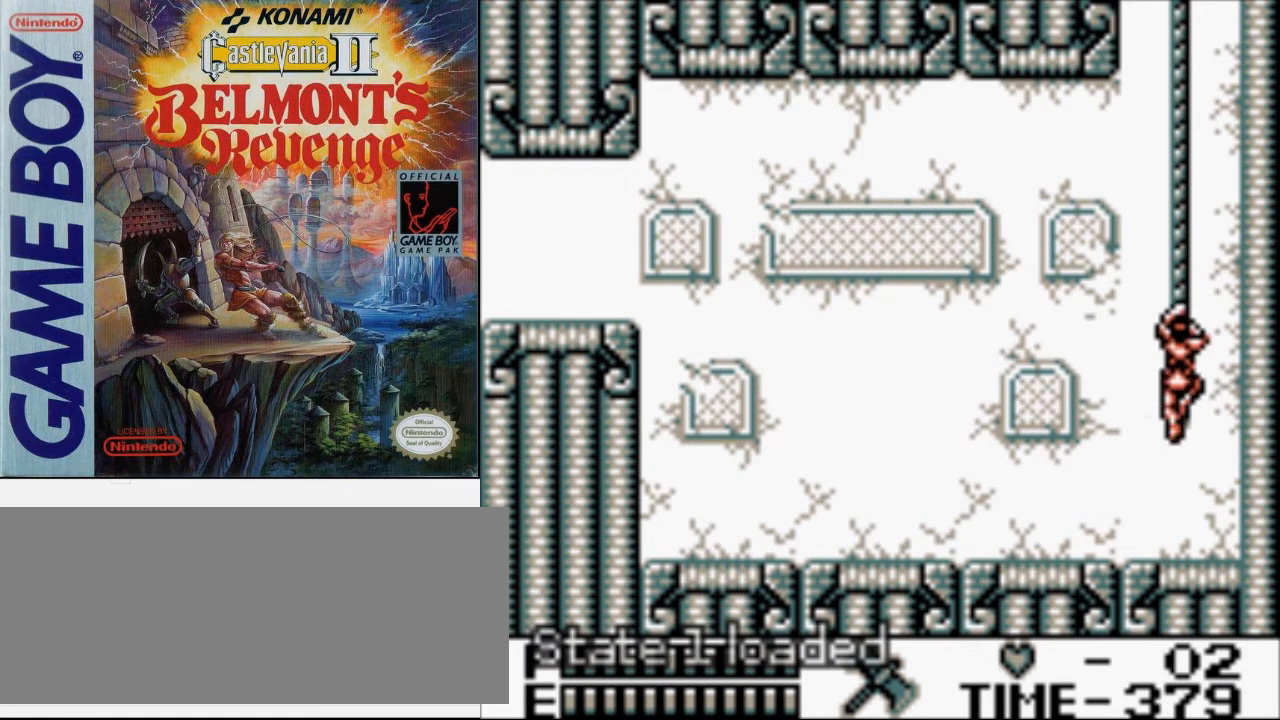
{"buttons": ["DPAD_UP"], "events": []}
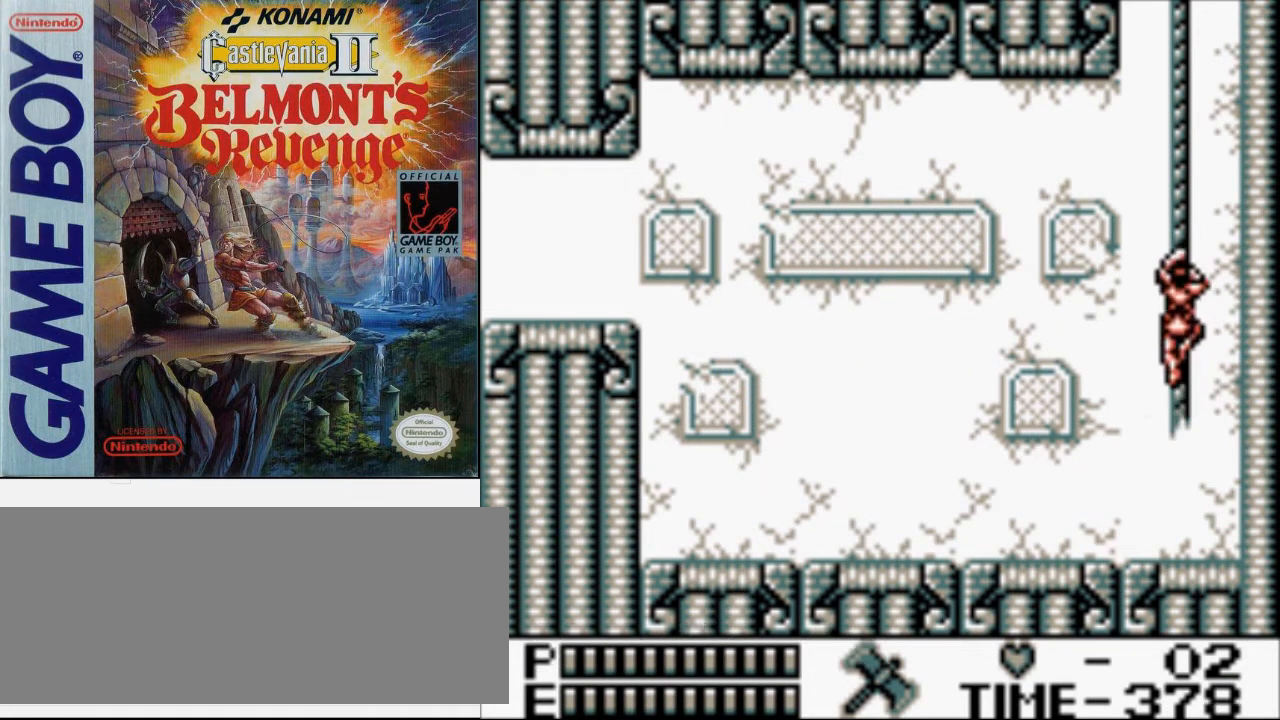
{"buttons": ["DPAD_UP"], "events": []}
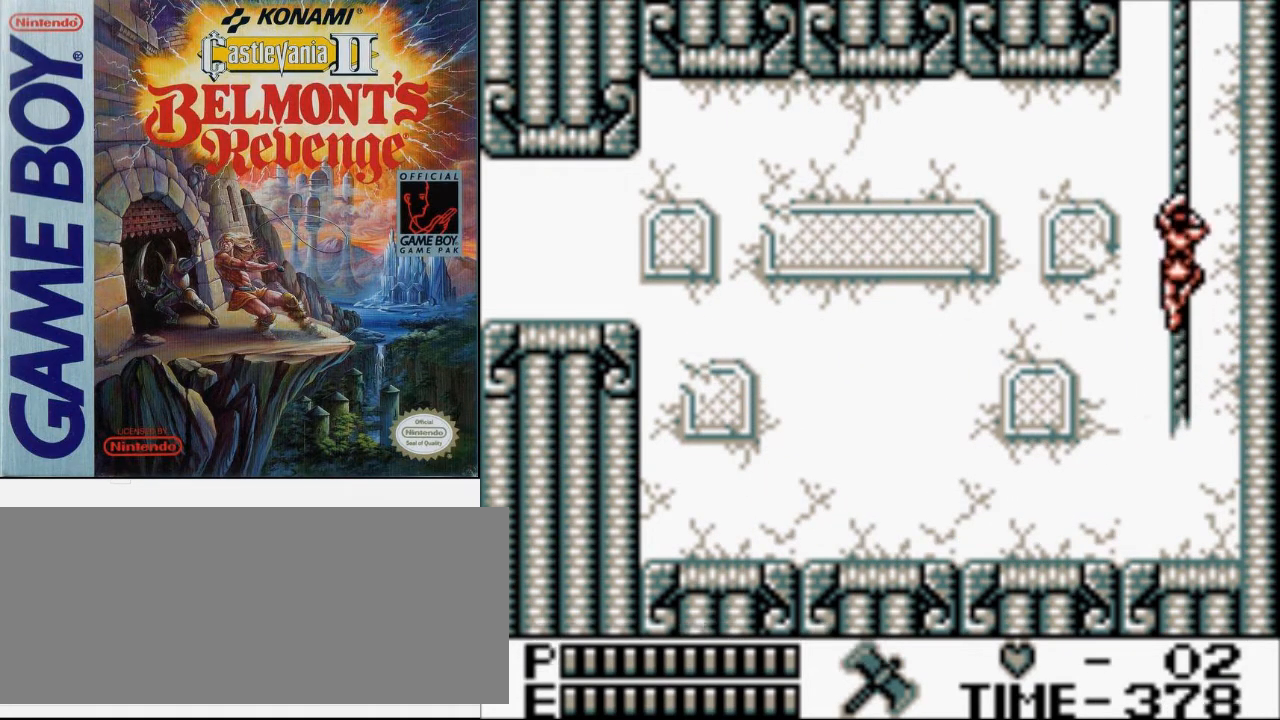
{"buttons": ["DPAD_UP"], "events": []}
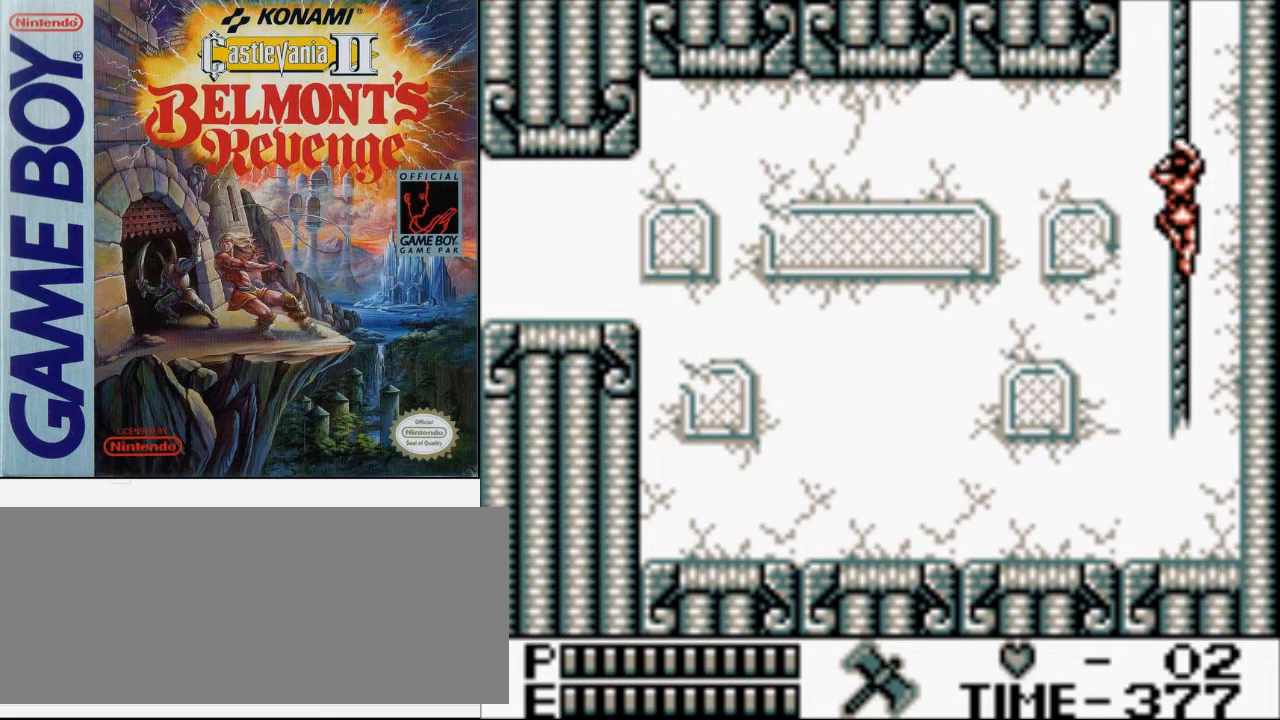
{"buttons": ["DPAD_UP"], "events": []}
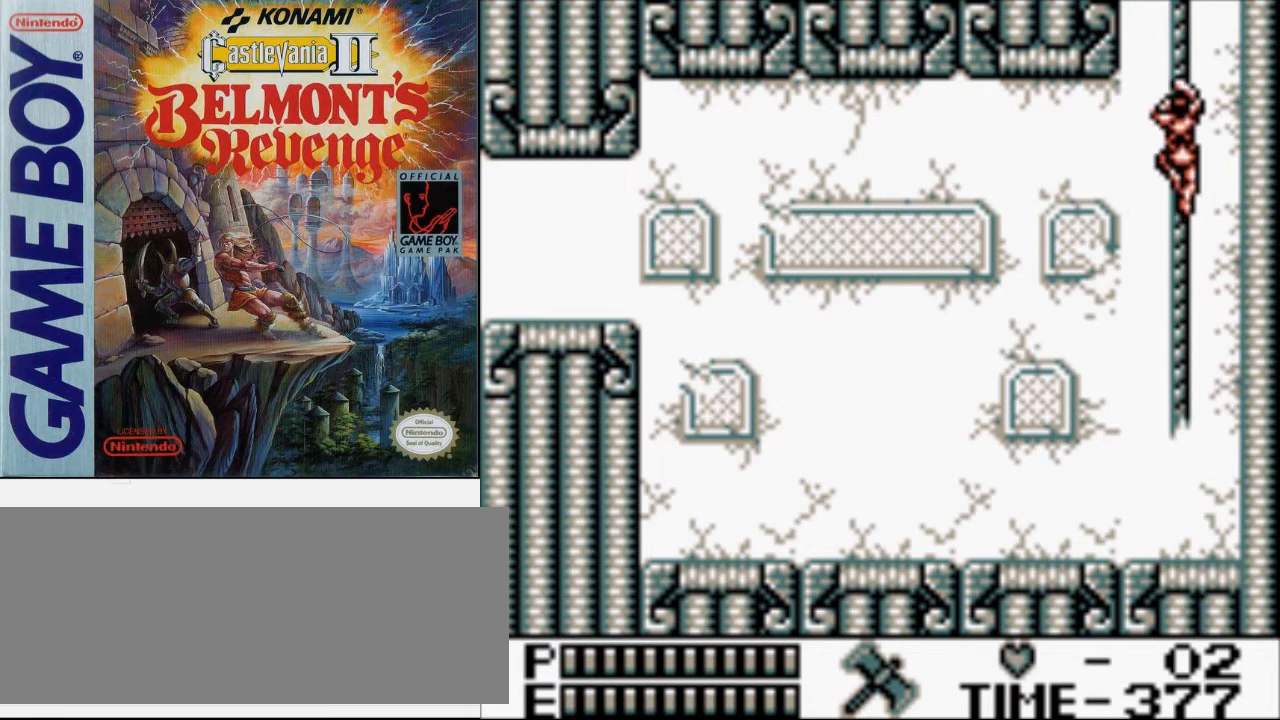
{"buttons": ["DPAD_UP"], "events": []}
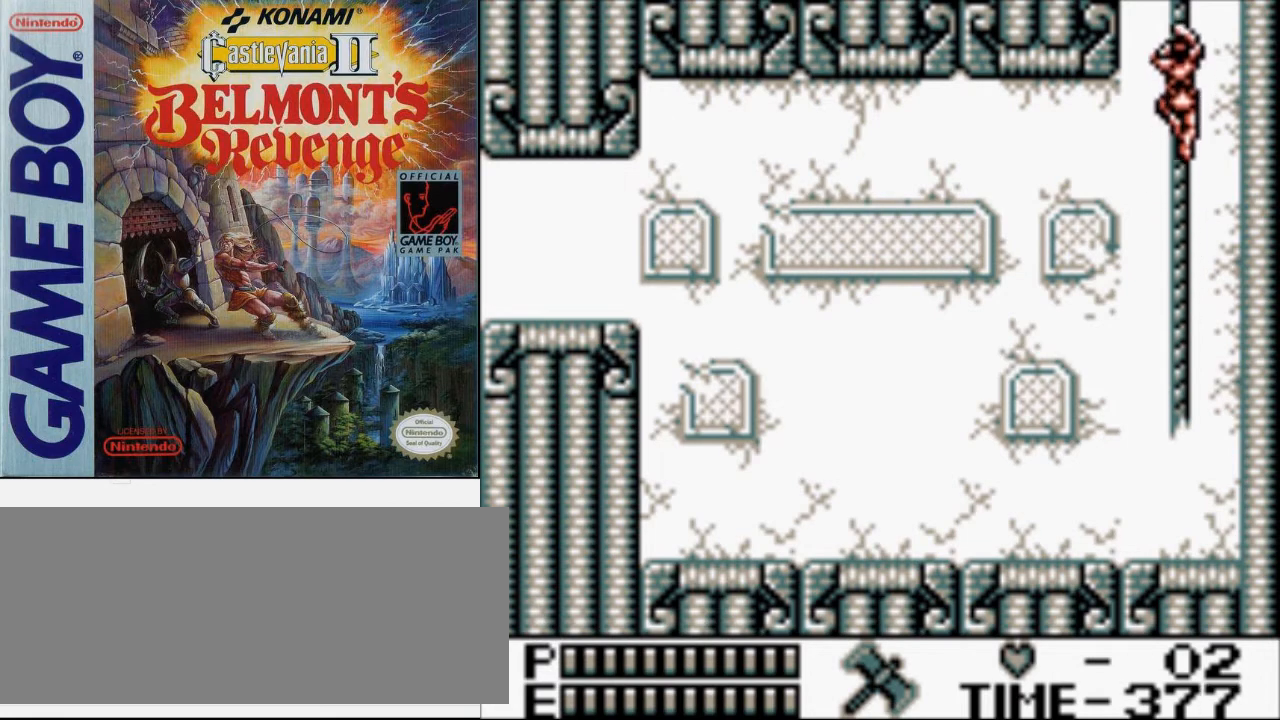
{"buttons": [], "events": [[100, "DPAD_UP", "up"], [267, "DPAD_LEFT", "down"], [367, "DPAD_LEFT", "up"]]}